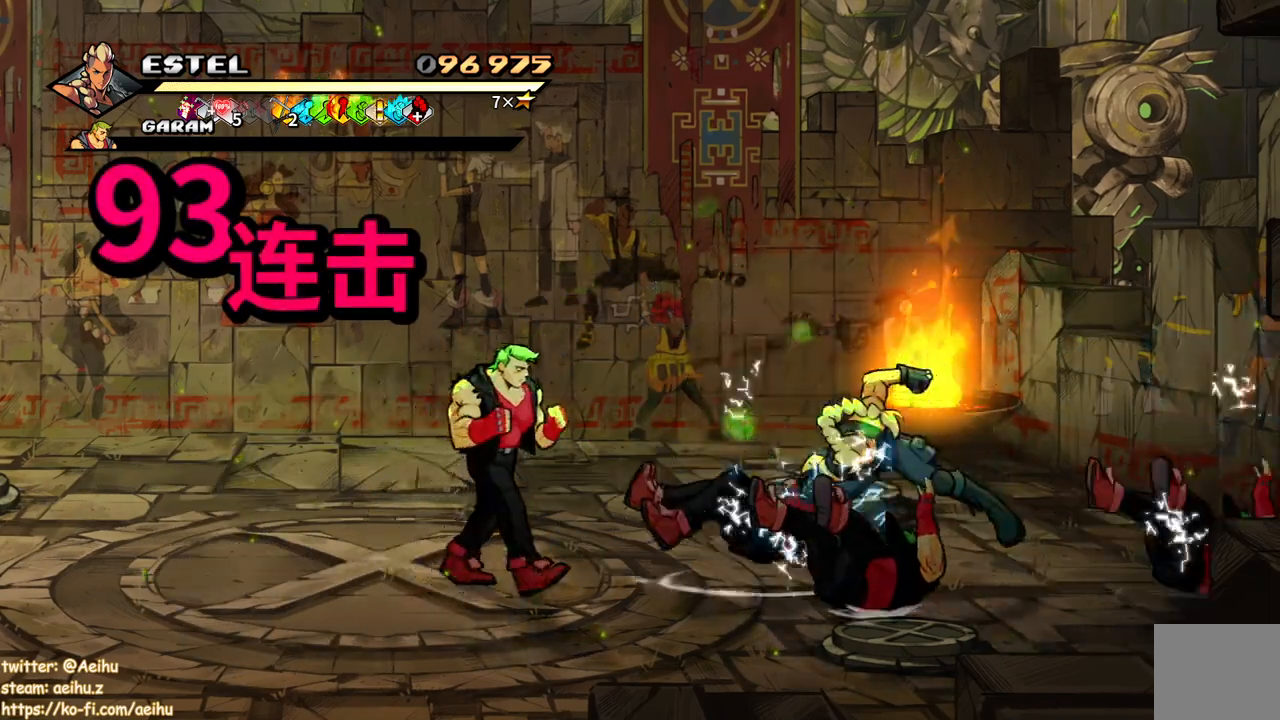
Gameplay with a controller (PlayStation layout); each line is a JSON object with the inputs held at the frame after it (dt_ms = milliseconds from this image to that frame). "events" lists button and stick changes between this image and that frame as [ms after this image, input, new state], when the widget could be followed in between. Not read: left_stick right_stick.
{"dt_ms": 500, "buttons": ["SQUARE", "DPAD_LEFT"], "events": [[50, "SQUARE", "up"], [117, "DPAD_LEFT", "up"], [117, "SQUARE", "down"], [217, "DPAD_LEFT", "down"], [217, "SQUARE", "up"], [283, "SQUARE", "down"], [300, "DPAD_LEFT", "up"], [367, "SQUARE", "up"], [383, "DPAD_LEFT", "down"], [433, "SQUARE", "down"]]}
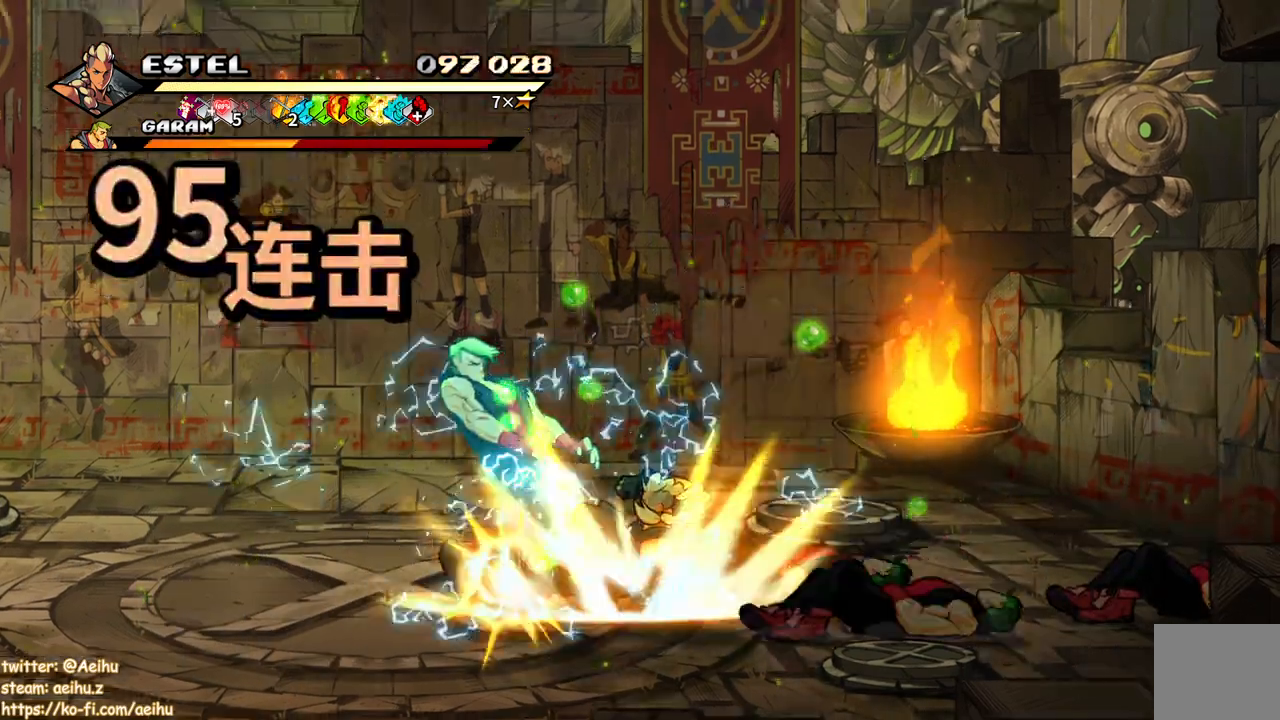
{"dt_ms": 500, "buttons": ["SQUARE", "DPAD_LEFT"], "events": [[33, "SQUARE", "up"], [83, "SQUARE", "down"], [117, "DPAD_LEFT", "up"], [183, "DPAD_LEFT", "down"], [183, "SQUARE", "up"], [233, "SQUARE", "down"]]}
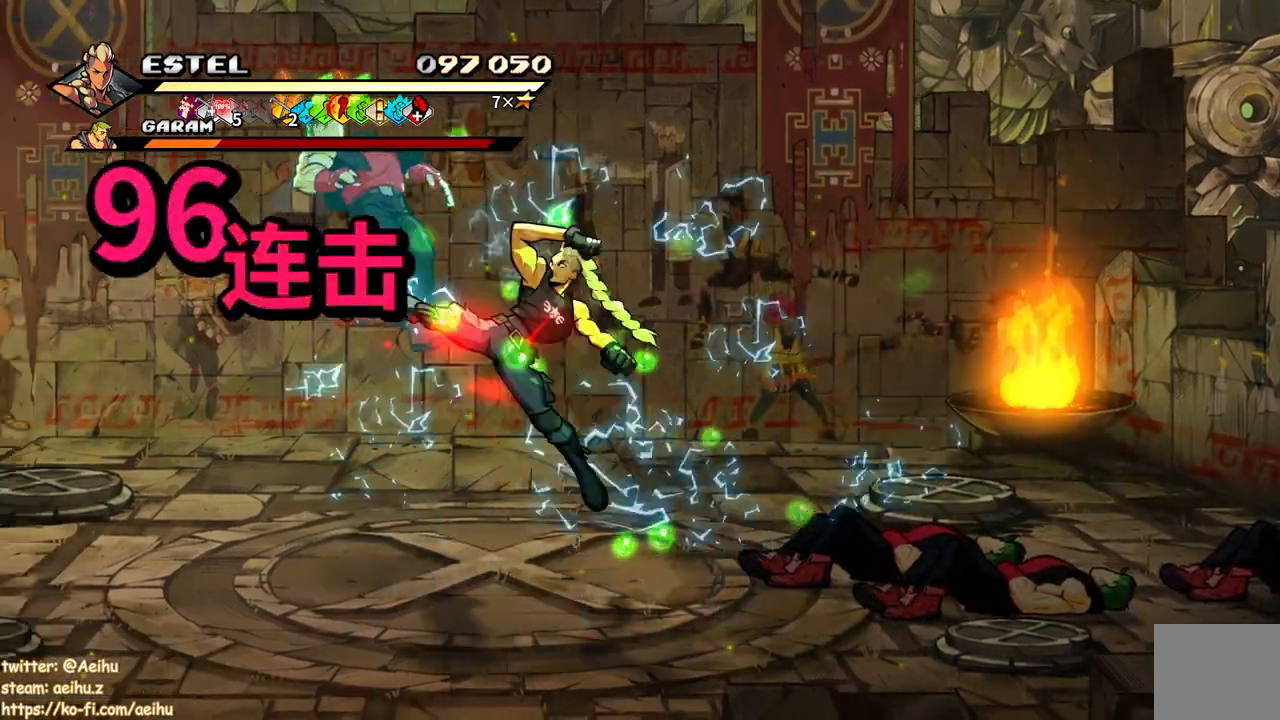
{"dt_ms": 500, "buttons": ["SQUARE"], "events": [[333, "DPAD_LEFT", "up"]]}
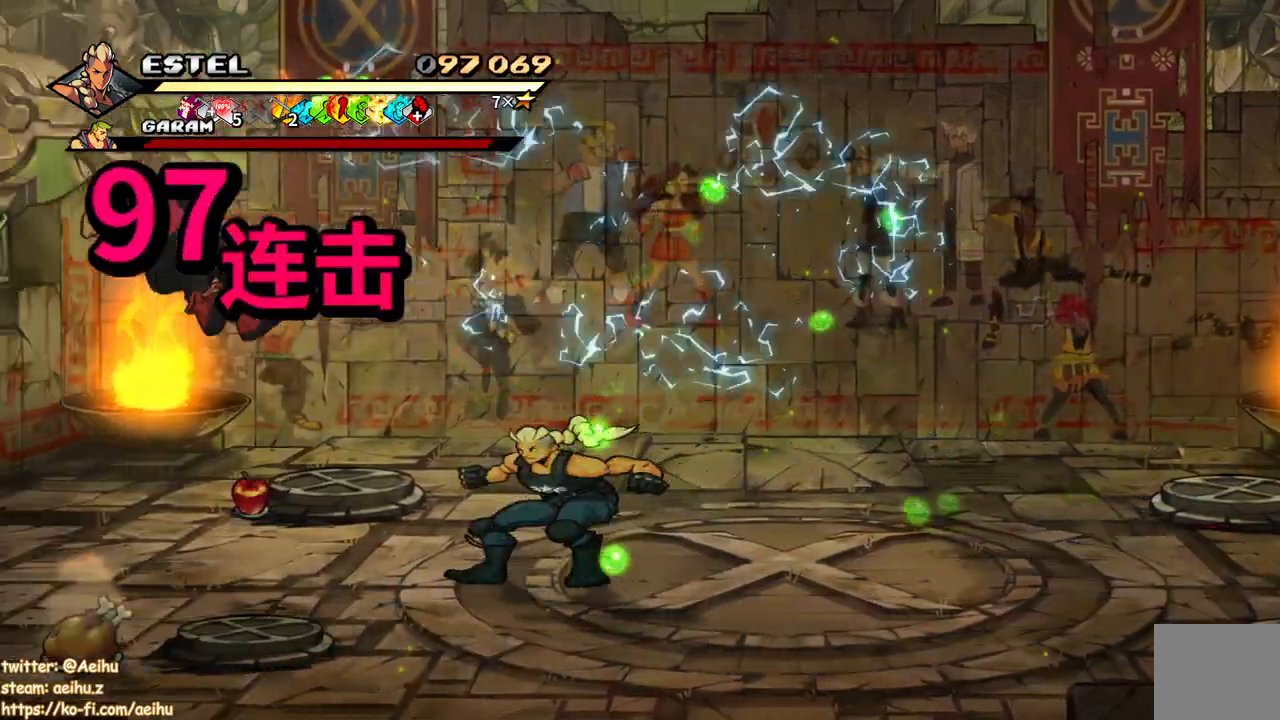
{"dt_ms": 500, "buttons": ["SQUARE", "DPAD_RIGHT"], "events": [[67, "DPAD_RIGHT", "down"]]}
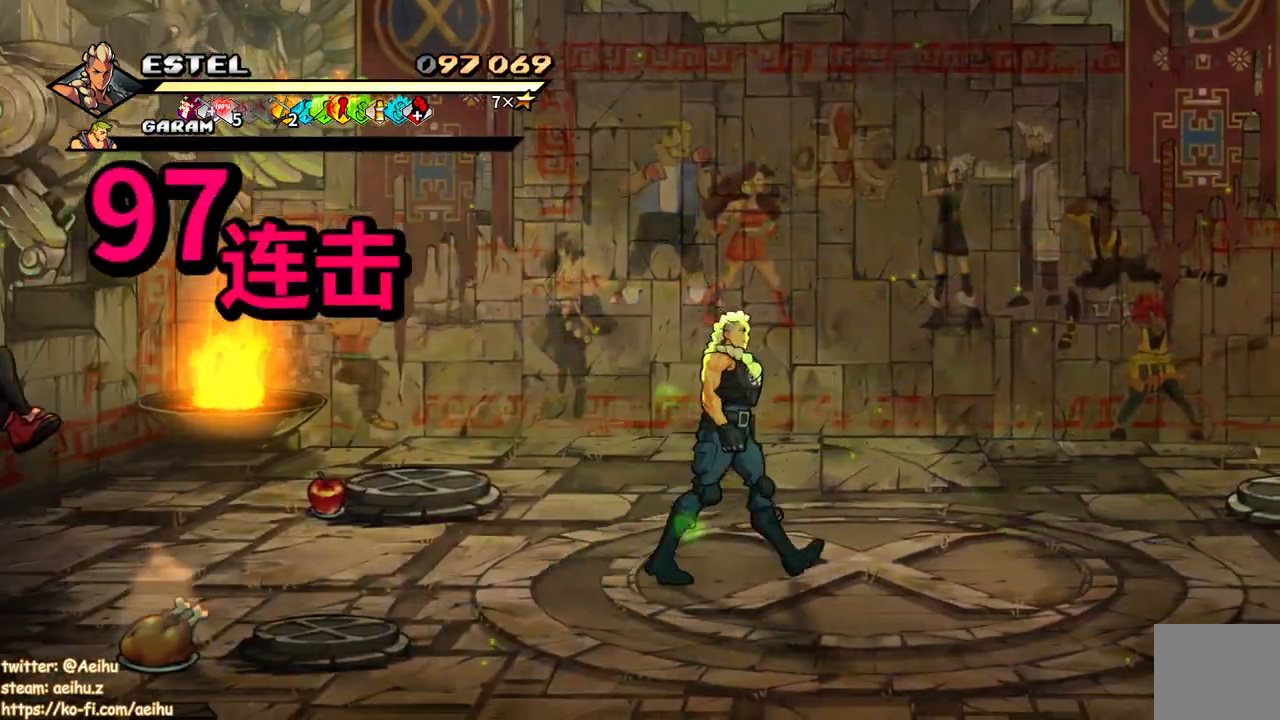
{"dt_ms": 500, "buttons": ["SQUARE"], "events": [[383, "DPAD_RIGHT", "up"]]}
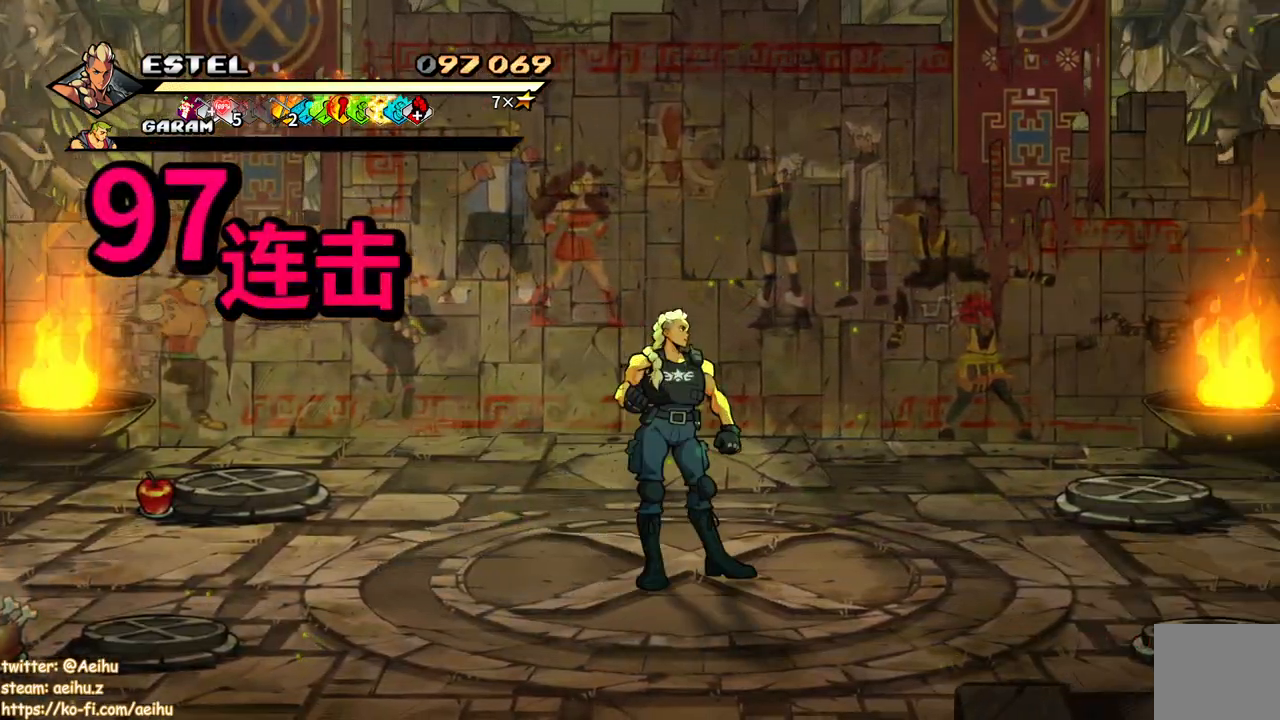
{"dt_ms": 500, "buttons": ["SQUARE"], "events": []}
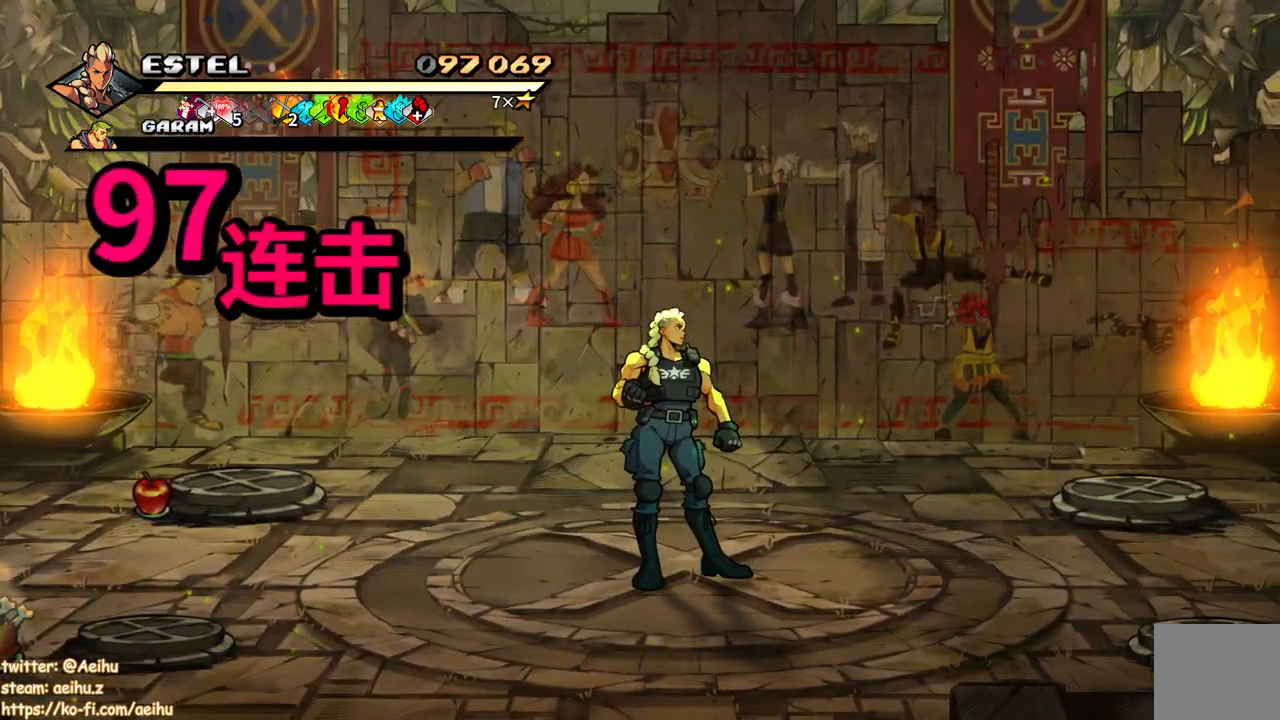
{"dt_ms": 500, "buttons": ["SQUARE", "DPAD_LEFT"], "events": [[367, "DPAD_LEFT", "down"]]}
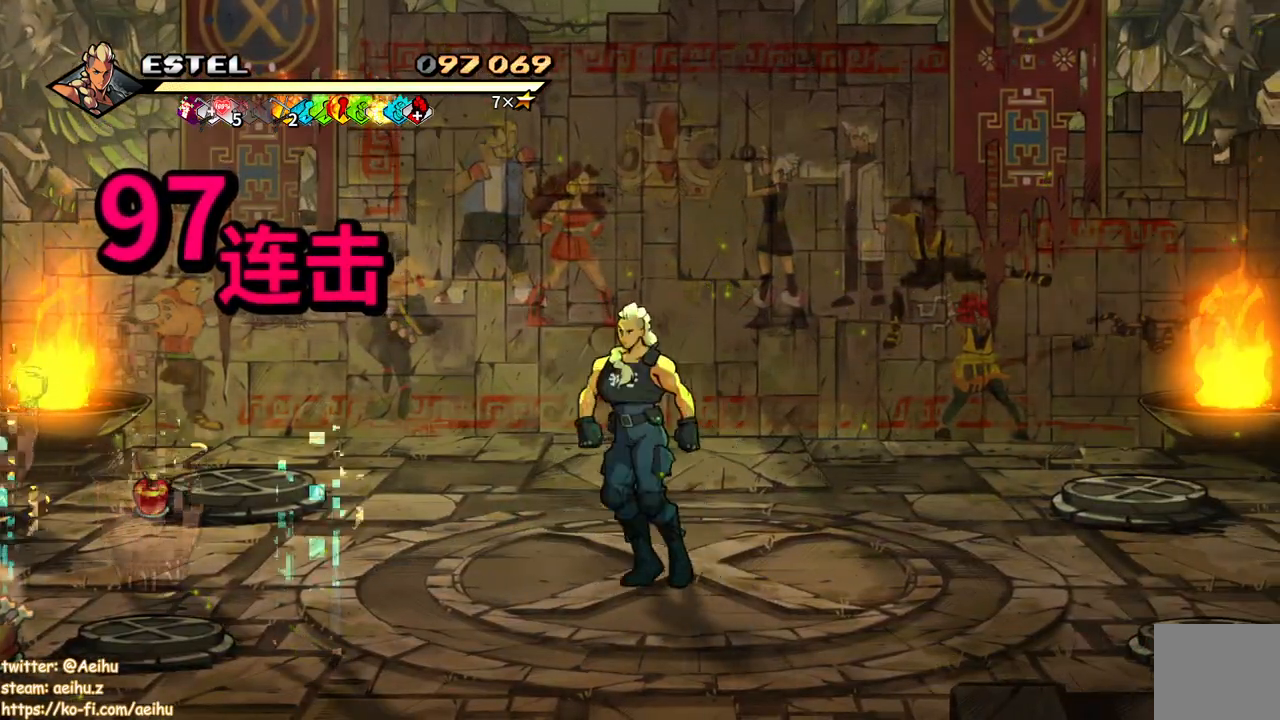
{"dt_ms": 500, "buttons": ["SQUARE", "DPAD_DOWN"], "events": [[300, "DPAD_DOWN", "down"], [350, "DPAD_LEFT", "up"], [383, "DPAD_LEFT", "down"], [417, "DPAD_LEFT", "up"]]}
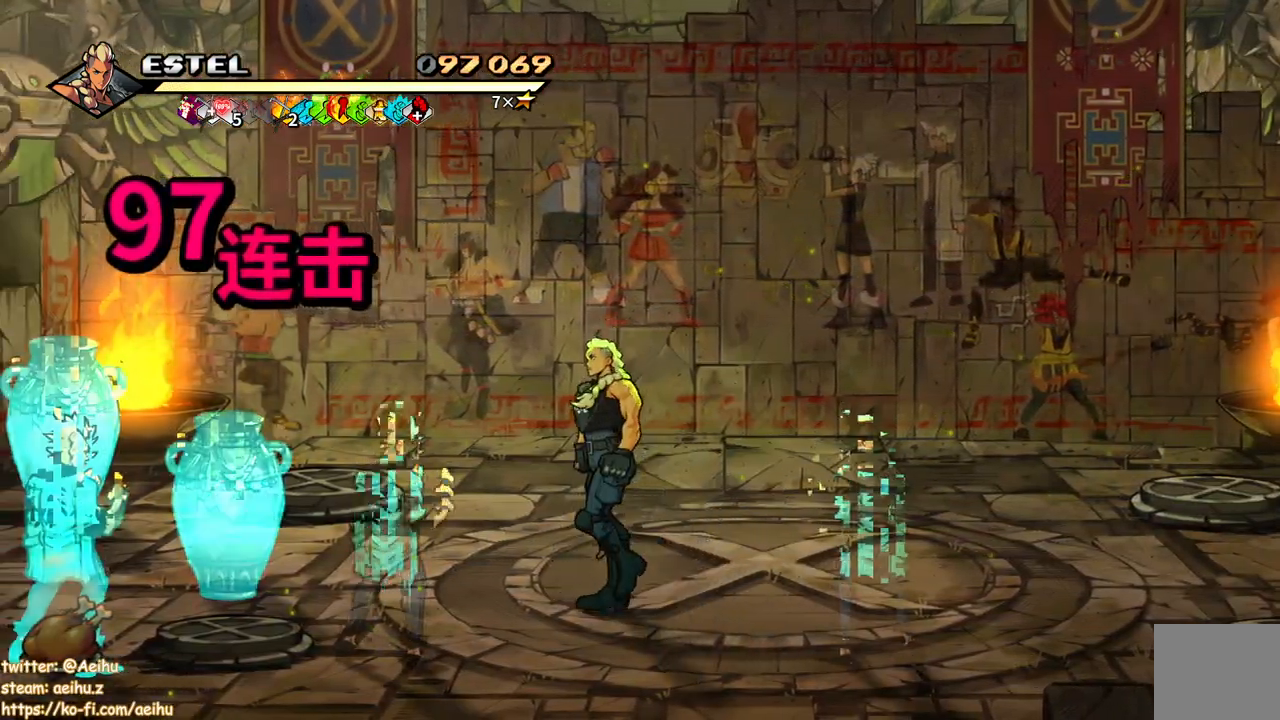
{"dt_ms": 500, "buttons": [], "events": [[33, "DPAD_LEFT", "down"], [117, "DPAD_DOWN", "up"], [133, "SQUARE", "up"], [200, "SQUARE", "down"], [250, "DPAD_LEFT", "up"], [283, "SQUARE", "up"], [350, "DPAD_LEFT", "down"], [367, "SQUARE", "down"], [450, "DPAD_LEFT", "up"], [450, "SQUARE", "up"]]}
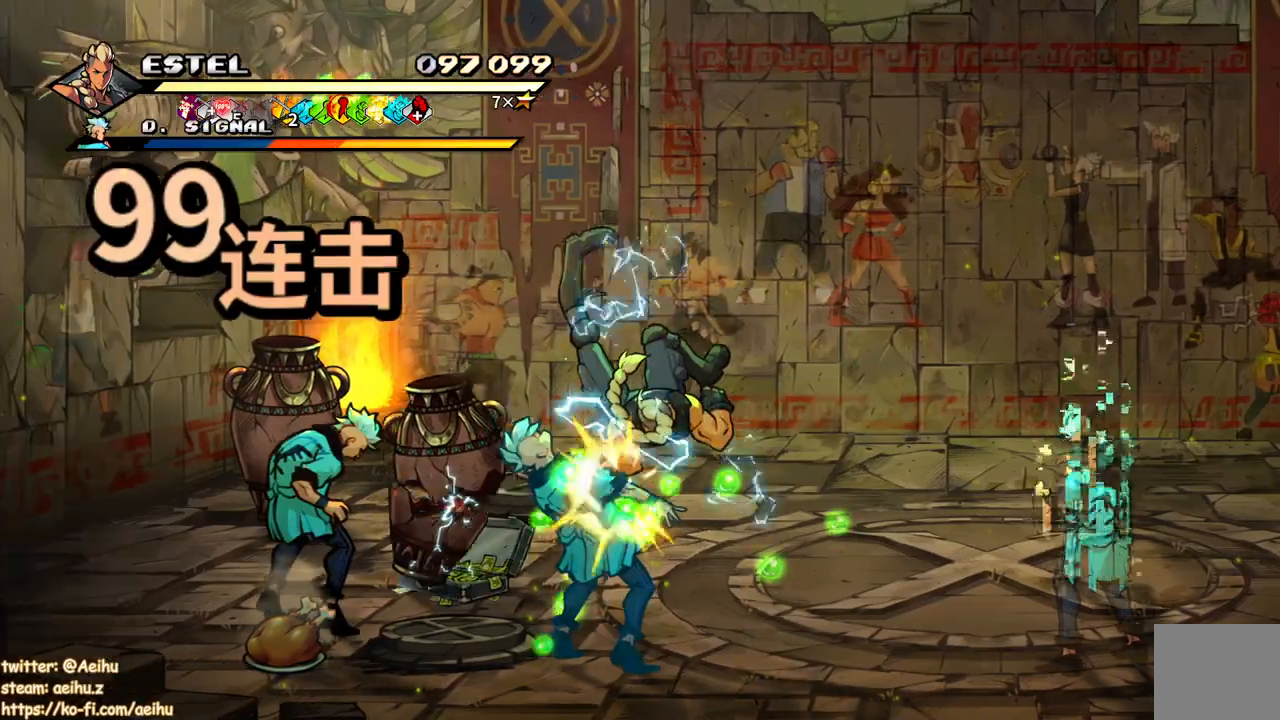
{"dt_ms": 500, "buttons": ["SQUARE", "DPAD_LEFT"], "events": [[17, "SQUARE", "down"], [33, "DPAD_LEFT", "down"], [117, "DPAD_LEFT", "up"], [117, "SQUARE", "up"], [167, "SQUARE", "down"], [183, "DPAD_LEFT", "down"], [267, "DPAD_LEFT", "up"], [267, "SQUARE", "up"], [317, "DPAD_LEFT", "down"], [317, "SQUARE", "down"], [417, "DPAD_LEFT", "up"], [467, "DPAD_LEFT", "down"]]}
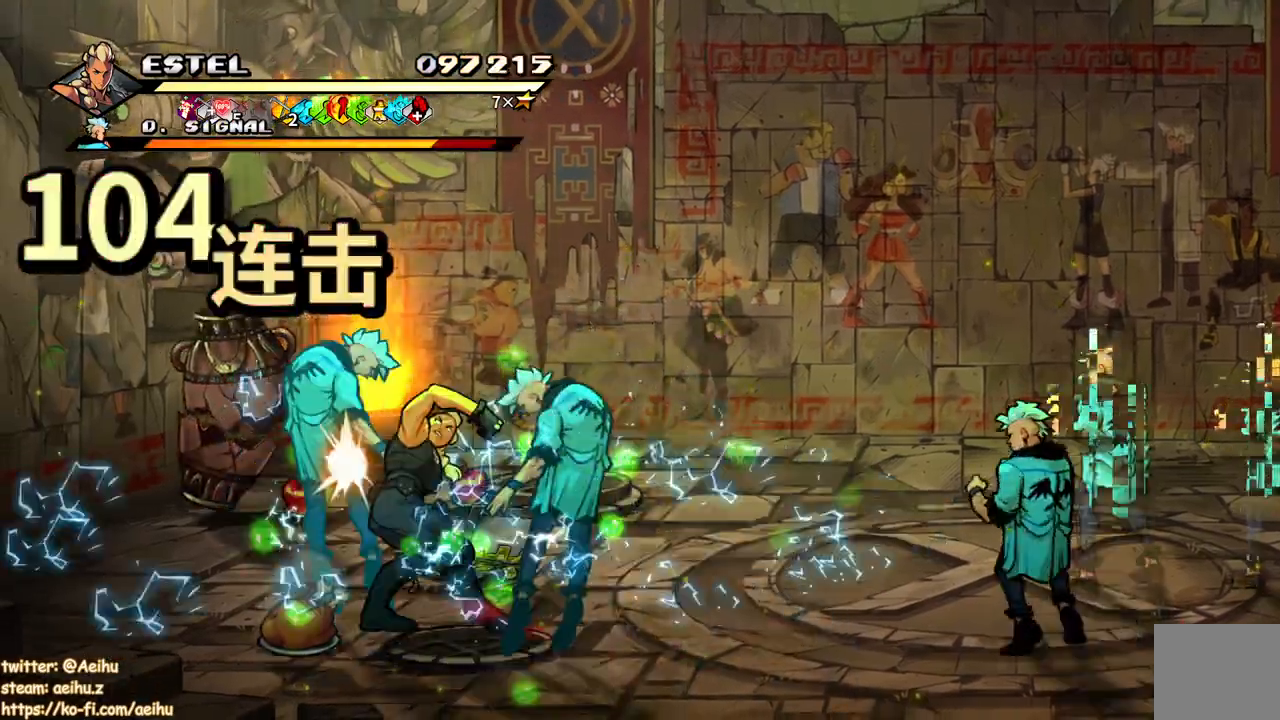
{"dt_ms": 500, "buttons": ["SQUARE", "DPAD_LEFT"], "events": []}
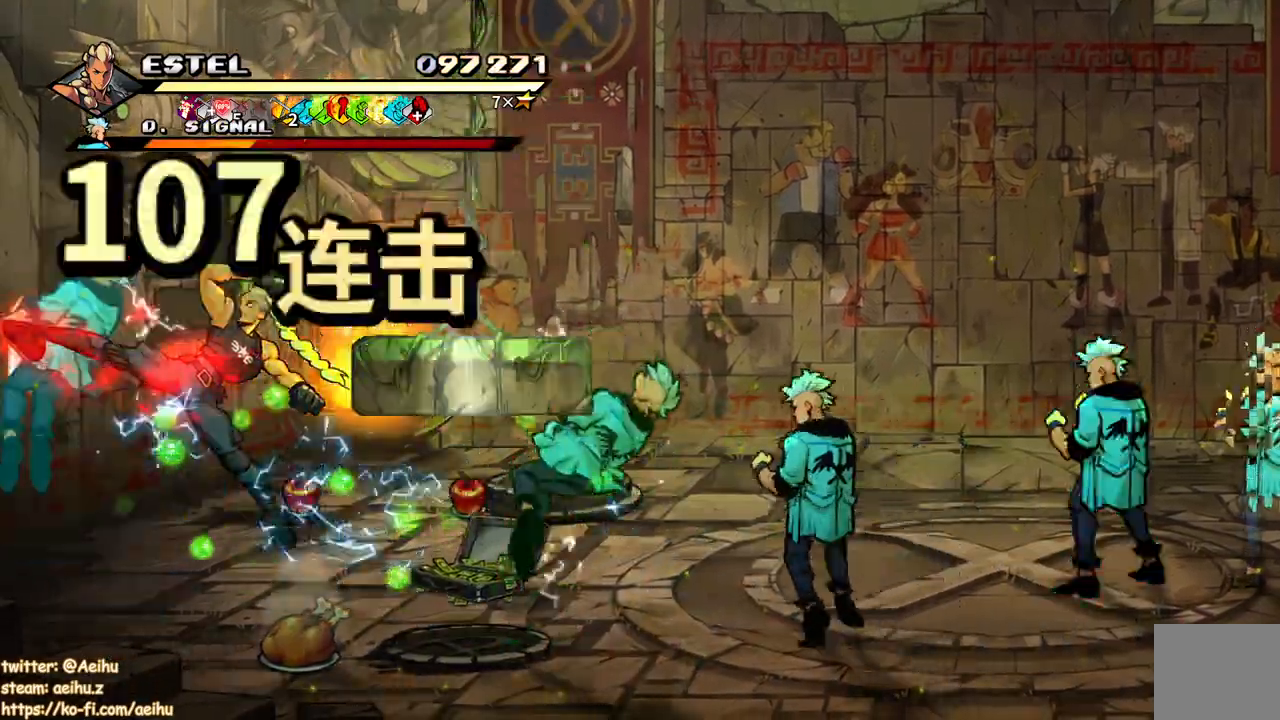
{"dt_ms": 1000, "buttons": ["SQUARE"]}
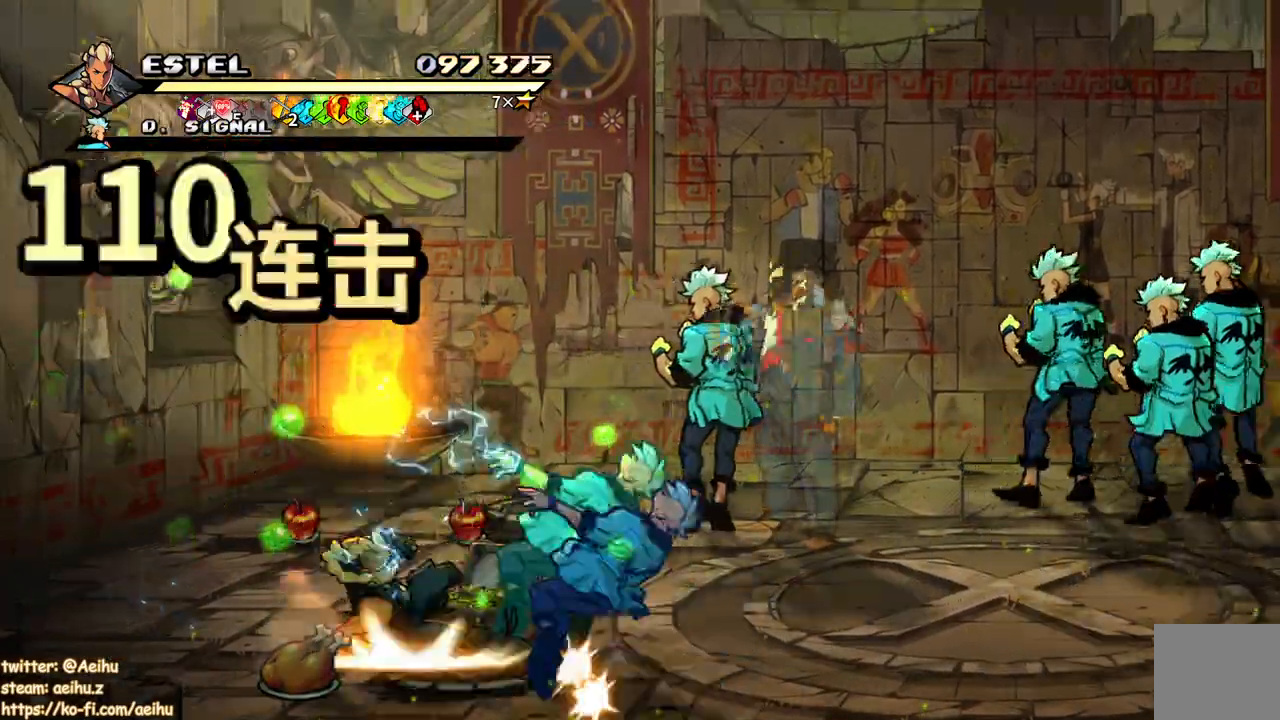
{"dt_ms": 500, "buttons": ["SQUARE", "DPAD_RIGHT"], "events": [[17, "SQUARE", "up"], [67, "SQUARE", "down"], [83, "DPAD_RIGHT", "down"], [150, "DPAD_RIGHT", "up"], [167, "SQUARE", "up"], [217, "DPAD_RIGHT", "down"], [217, "SQUARE", "down"]]}
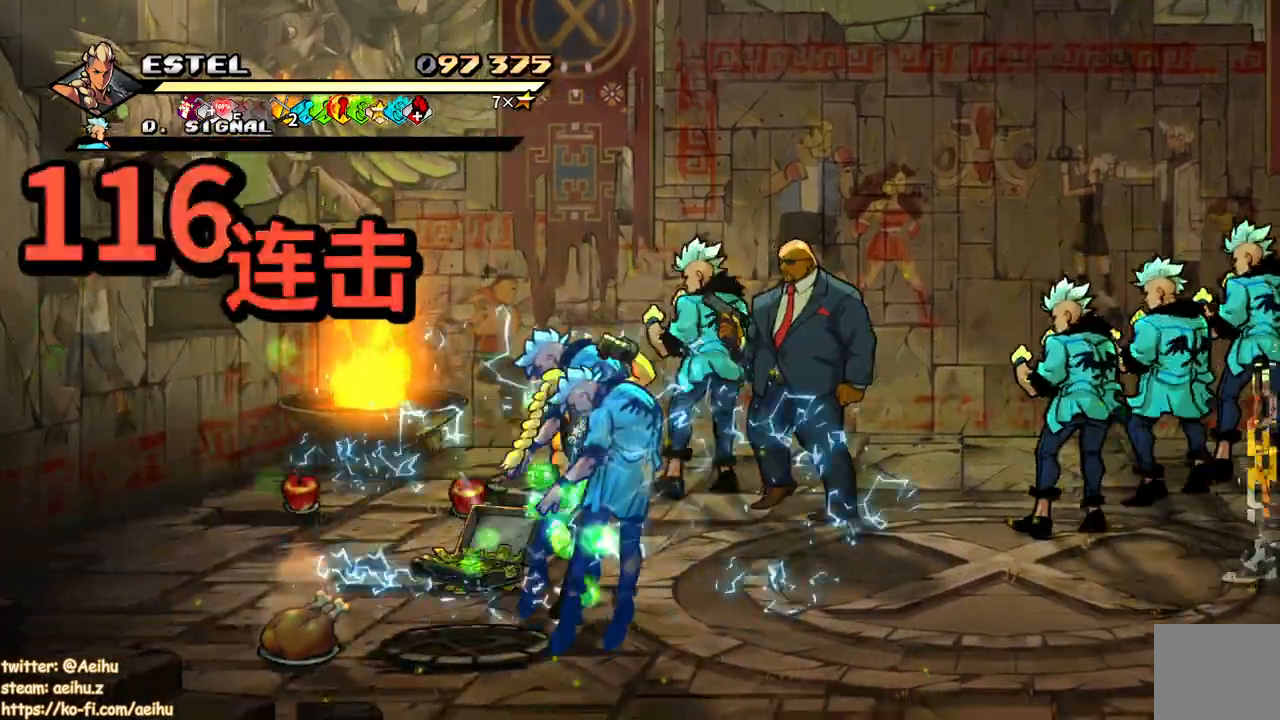
{"dt_ms": 500, "buttons": ["SQUARE"], "events": [[417, "DPAD_RIGHT", "up"]]}
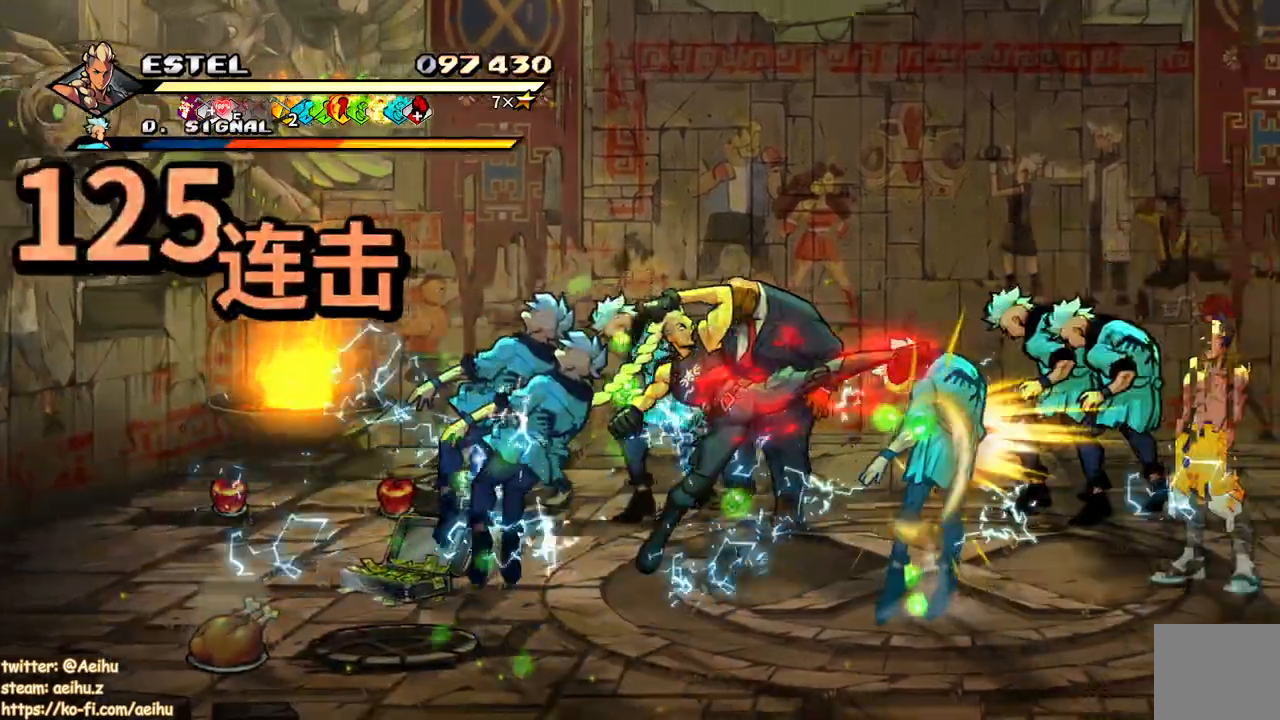
{"dt_ms": 500, "buttons": ["SQUARE", "DPAD_UP"], "events": [[100, "DPAD_RIGHT", "down"], [417, "DPAD_UP", "down"], [450, "DPAD_RIGHT", "up"]]}
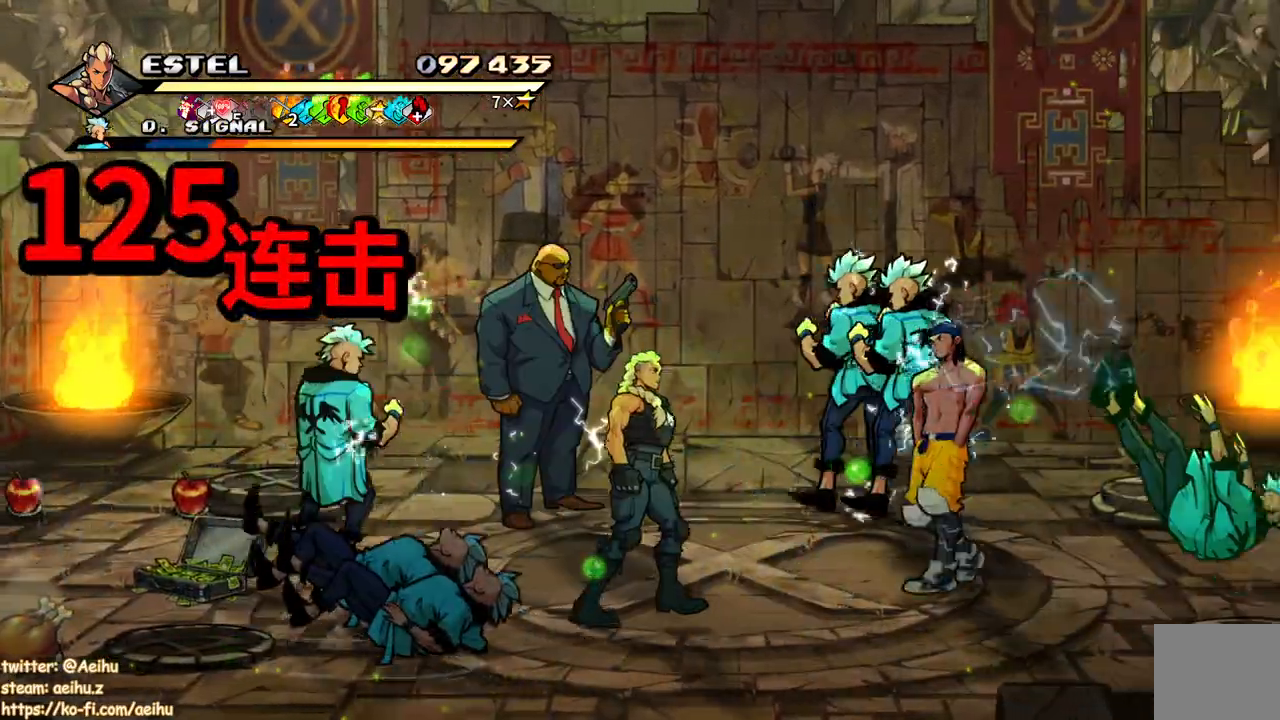
{"dt_ms": 500, "buttons": [], "events": [[117, "DPAD_RIGHT", "down"], [117, "SQUARE", "up"], [133, "DPAD_UP", "up"], [183, "DPAD_UP", "down"], [200, "SQUARE", "down"], [250, "DPAD_UP", "up"], [300, "SQUARE", "up"], [350, "DPAD_RIGHT", "up"], [367, "SQUARE", "down"], [467, "SQUARE", "up"]]}
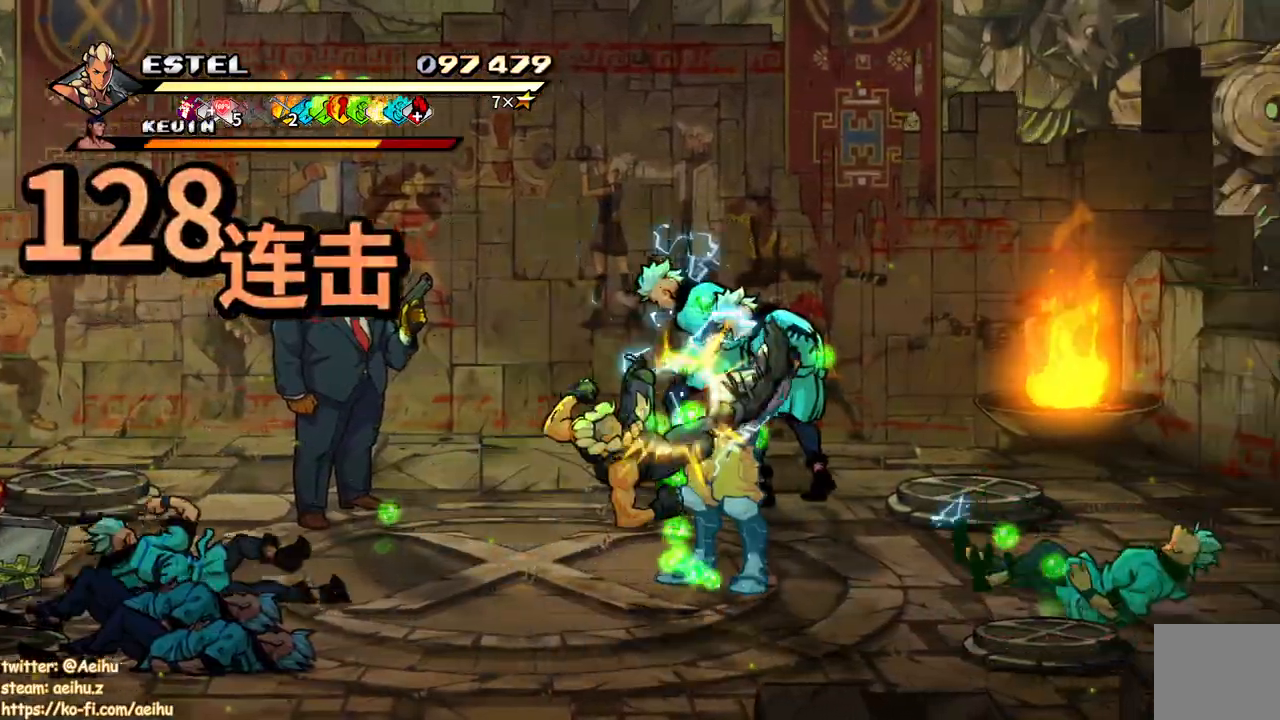
{"dt_ms": 500, "buttons": ["DPAD_LEFT"], "events": [[33, "SQUARE", "down"], [50, "DPAD_LEFT", "down"], [133, "SQUARE", "up"], [167, "DPAD_LEFT", "up"], [200, "SQUARE", "down"], [283, "SQUARE", "up"], [300, "DPAD_LEFT", "down"], [383, "DPAD_LEFT", "up"], [383, "SQUARE", "down"], [433, "DPAD_LEFT", "down"], [500, "SQUARE", "up"]]}
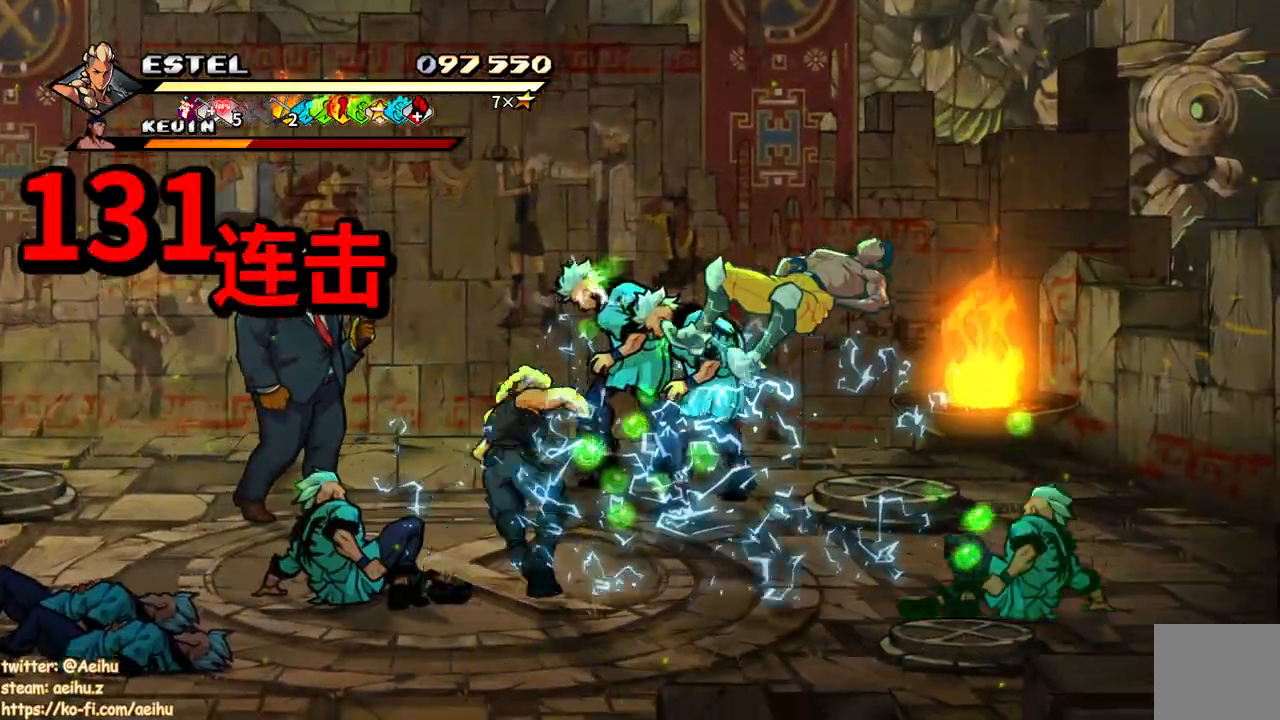
{"dt_ms": 500, "buttons": ["SQUARE", "DPAD_LEFT"], "events": [[50, "SQUARE", "down"]]}
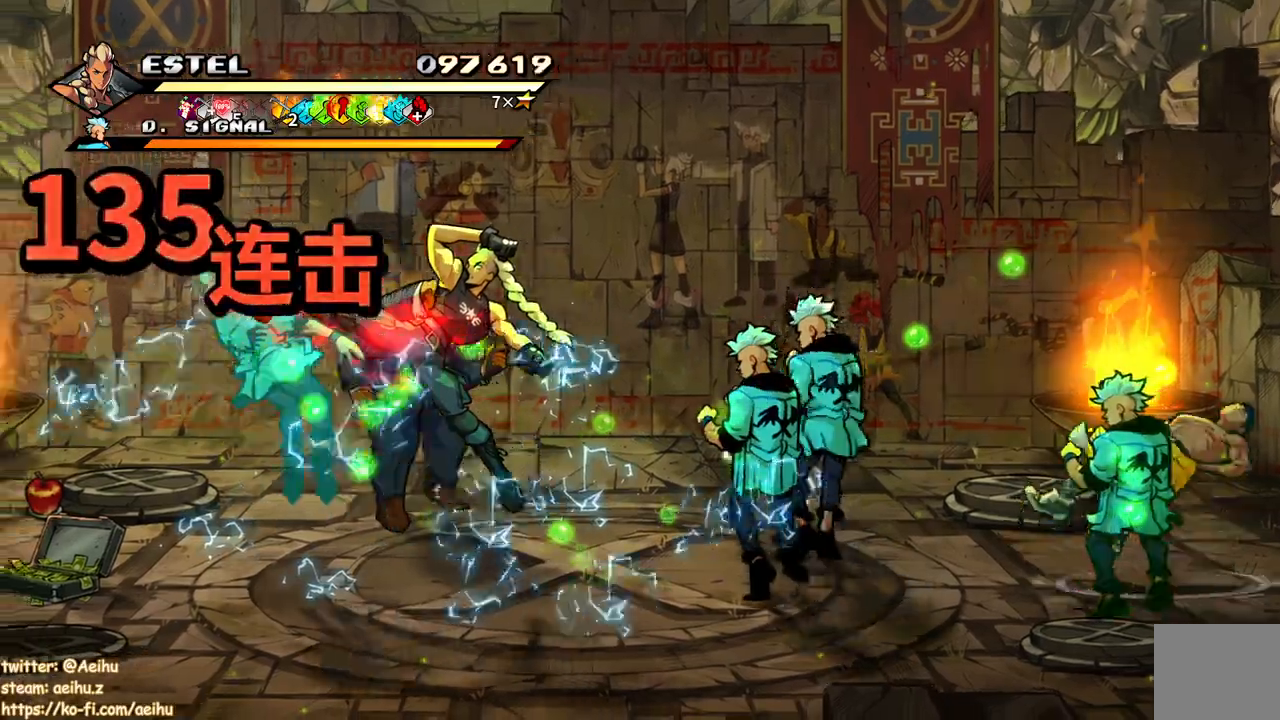
{"dt_ms": 500, "buttons": ["SQUARE", "DPAD_RIGHT"], "events": [[50, "DPAD_LEFT", "up"], [117, "DPAD_LEFT", "down"], [300, "DPAD_LEFT", "up"], [300, "DPAD_RIGHT", "down"], [350, "SQUARE", "up"], [433, "SQUARE", "down"]]}
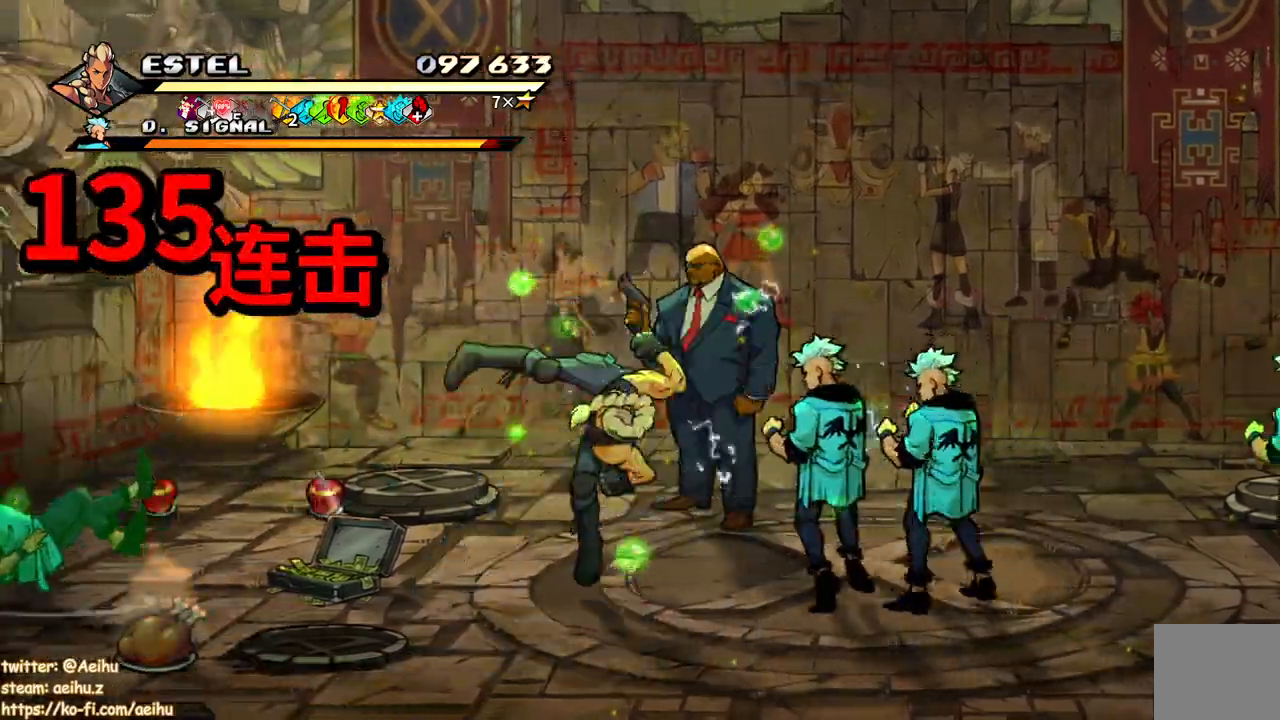
{"dt_ms": 500, "buttons": ["SQUARE"], "events": [[17, "SQUARE", "up"], [67, "DPAD_RIGHT", "up"], [67, "SQUARE", "down"], [133, "DPAD_RIGHT", "down"], [167, "SQUARE", "up"], [233, "DPAD_RIGHT", "up"], [250, "SQUARE", "down"], [283, "DPAD_RIGHT", "down"], [350, "DPAD_RIGHT", "up"], [350, "SQUARE", "up"], [400, "SQUARE", "down"], [417, "DPAD_RIGHT", "down"], [500, "DPAD_RIGHT", "up"]]}
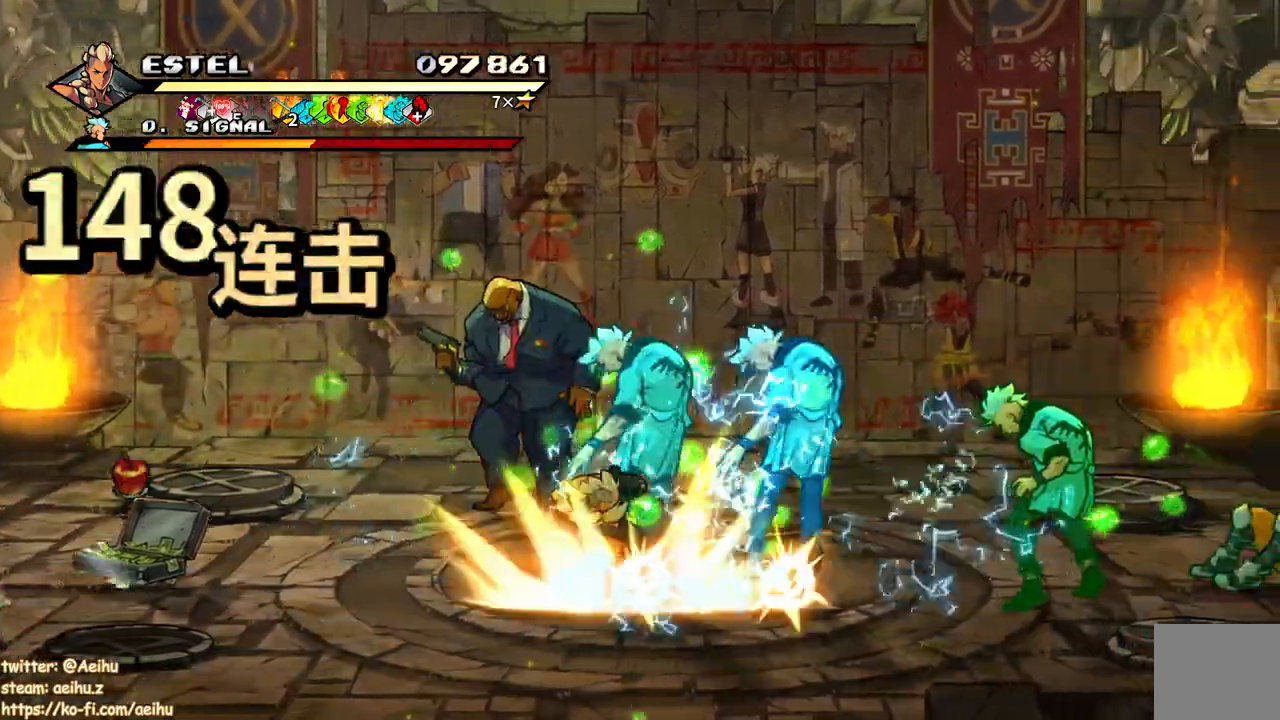
{"dt_ms": 500, "buttons": ["SQUARE", "DPAD_RIGHT"], "events": [[67, "DPAD_RIGHT", "down"]]}
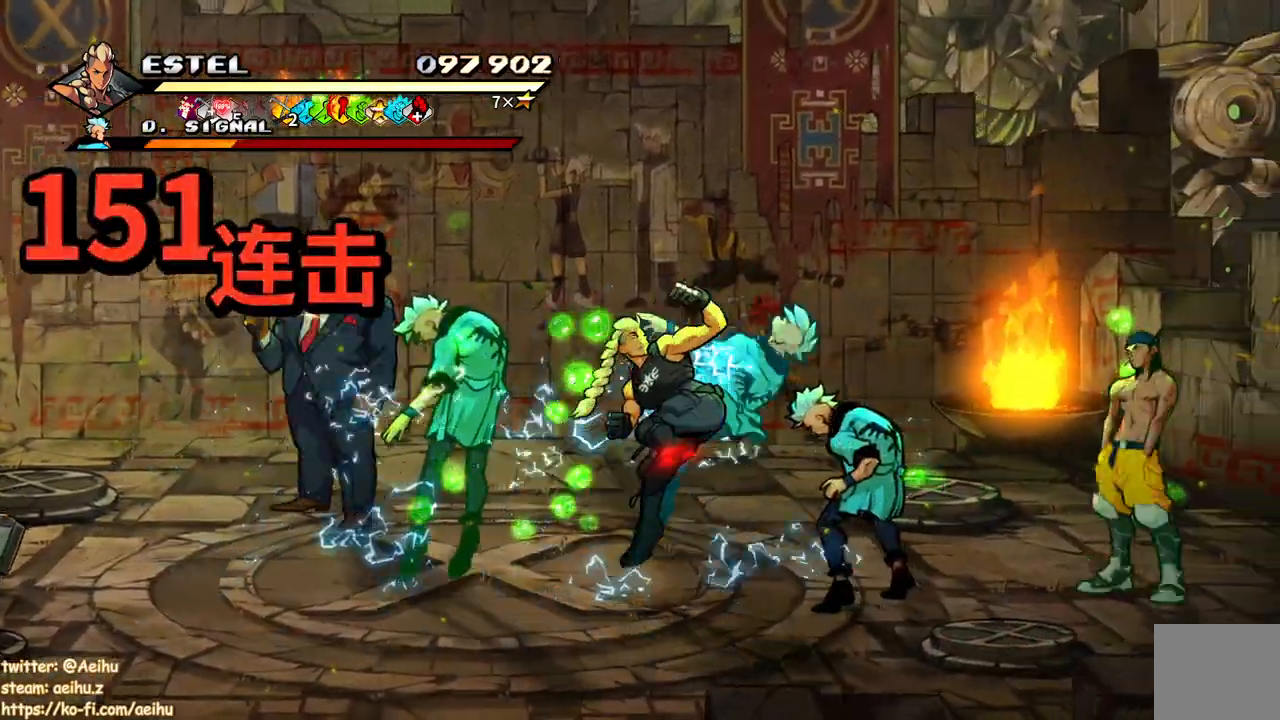
{"dt_ms": 500, "buttons": ["SQUARE", "DPAD_LEFT"], "events": [[300, "DPAD_RIGHT", "up"], [467, "DPAD_LEFT", "down"]]}
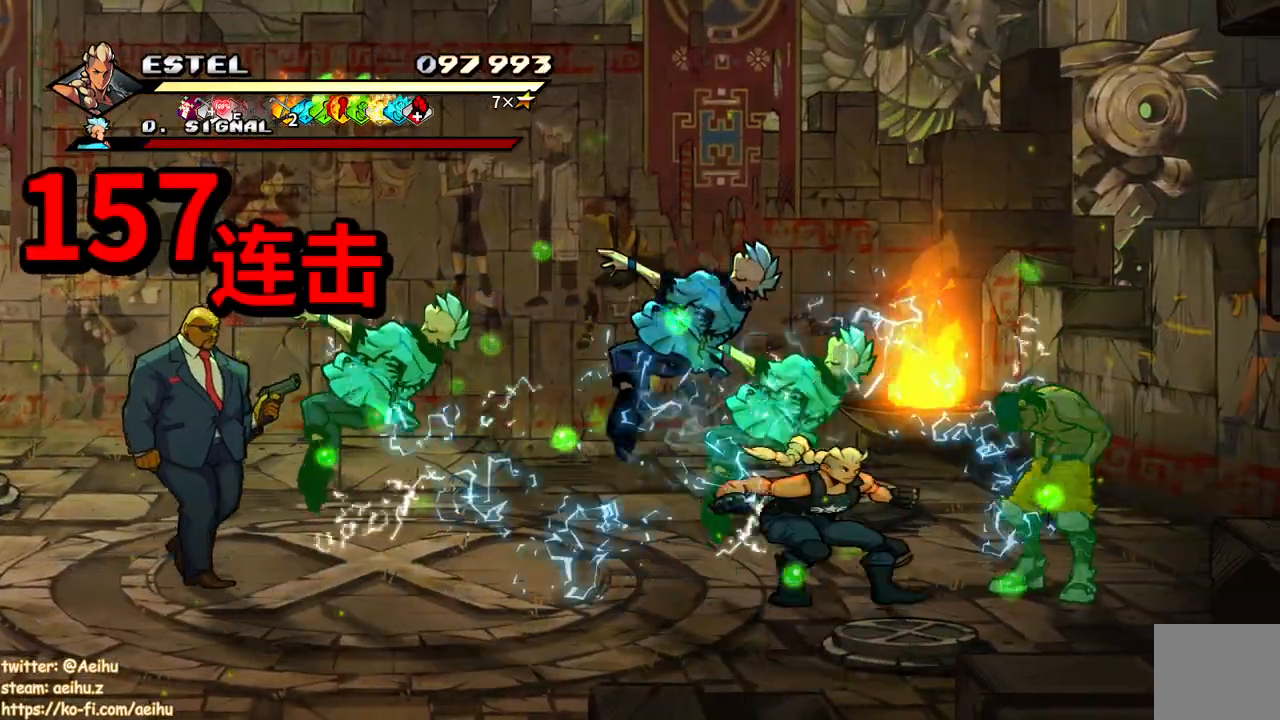
{"dt_ms": 500, "buttons": ["SQUARE"], "events": [[33, "SQUARE", "up"], [100, "SQUARE", "down"], [267, "DPAD_LEFT", "up"], [367, "DPAD_LEFT", "down"], [467, "DPAD_LEFT", "up"]]}
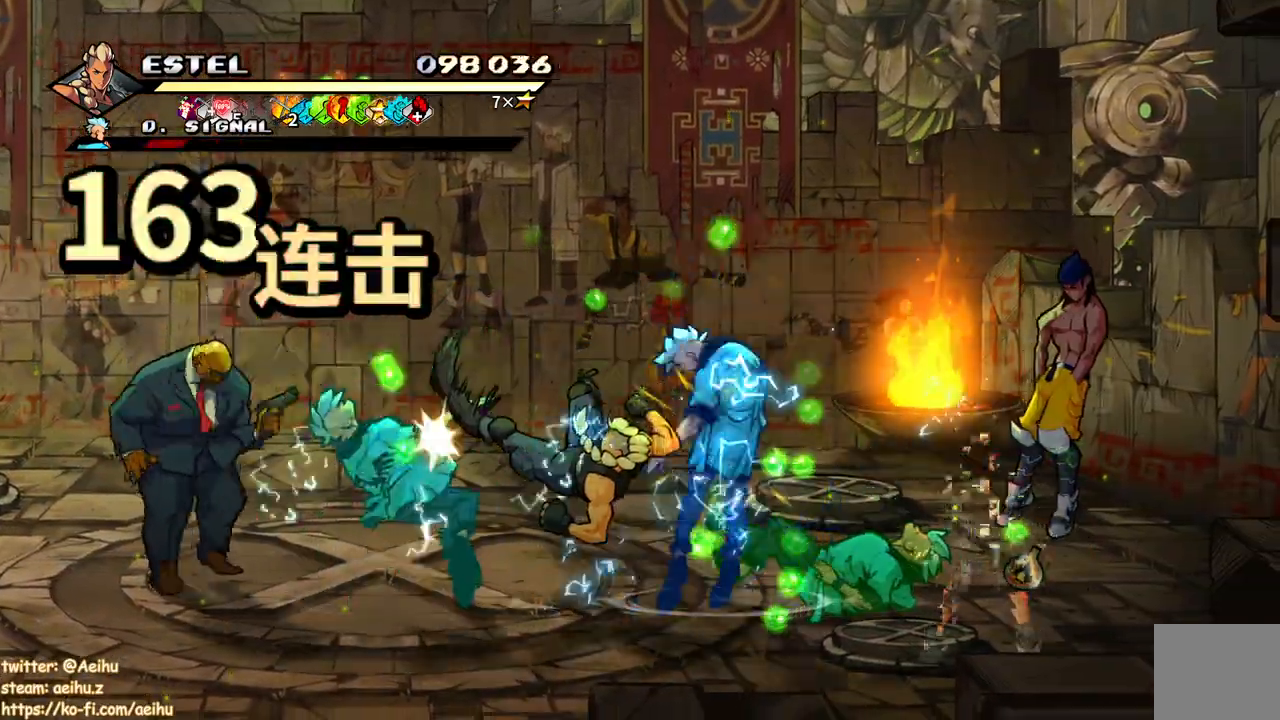
{"dt_ms": 500, "buttons": ["SQUARE", "DPAD_LEFT"], "events": [[33, "DPAD_LEFT", "down"], [33, "SQUARE", "up"], [83, "SQUARE", "down"], [117, "DPAD_LEFT", "up"], [183, "DPAD_LEFT", "down"], [183, "SQUARE", "up"], [250, "SQUARE", "down"], [300, "DPAD_LEFT", "up"], [333, "SQUARE", "up"], [367, "DPAD_LEFT", "down"], [383, "SQUARE", "down"]]}
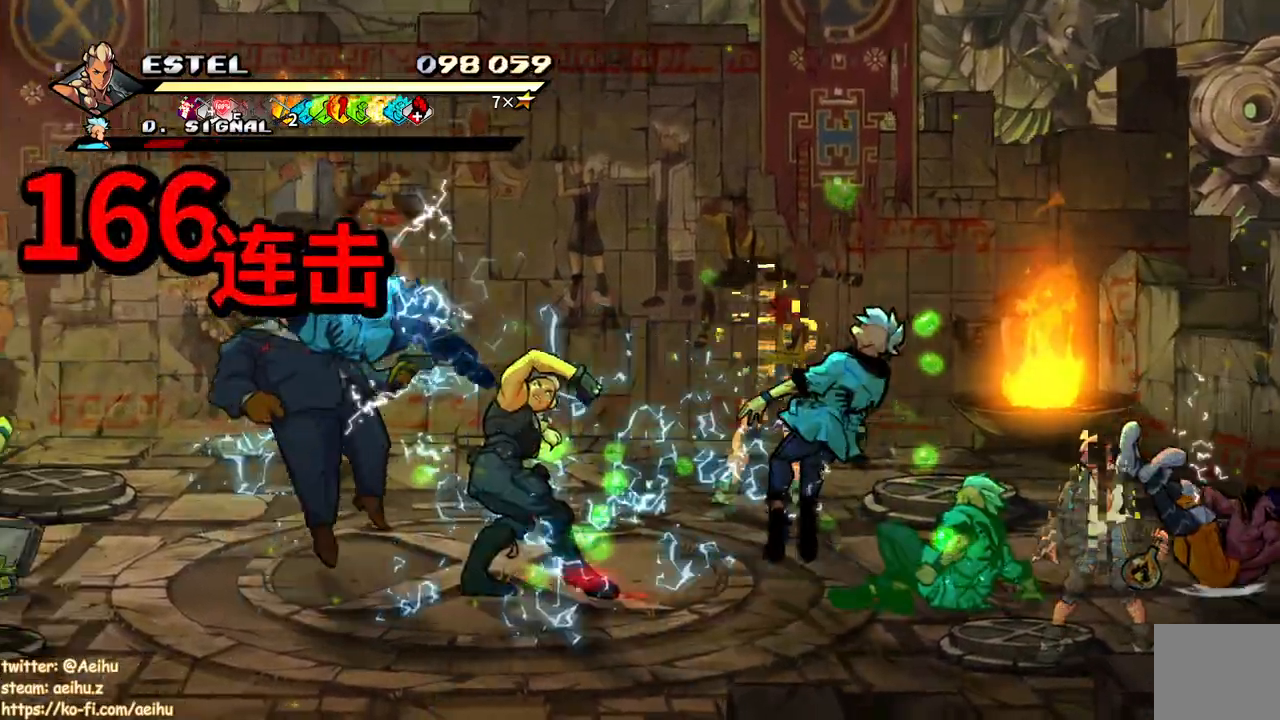
{"dt_ms": 500, "buttons": ["SQUARE", "DPAD_LEFT"], "events": []}
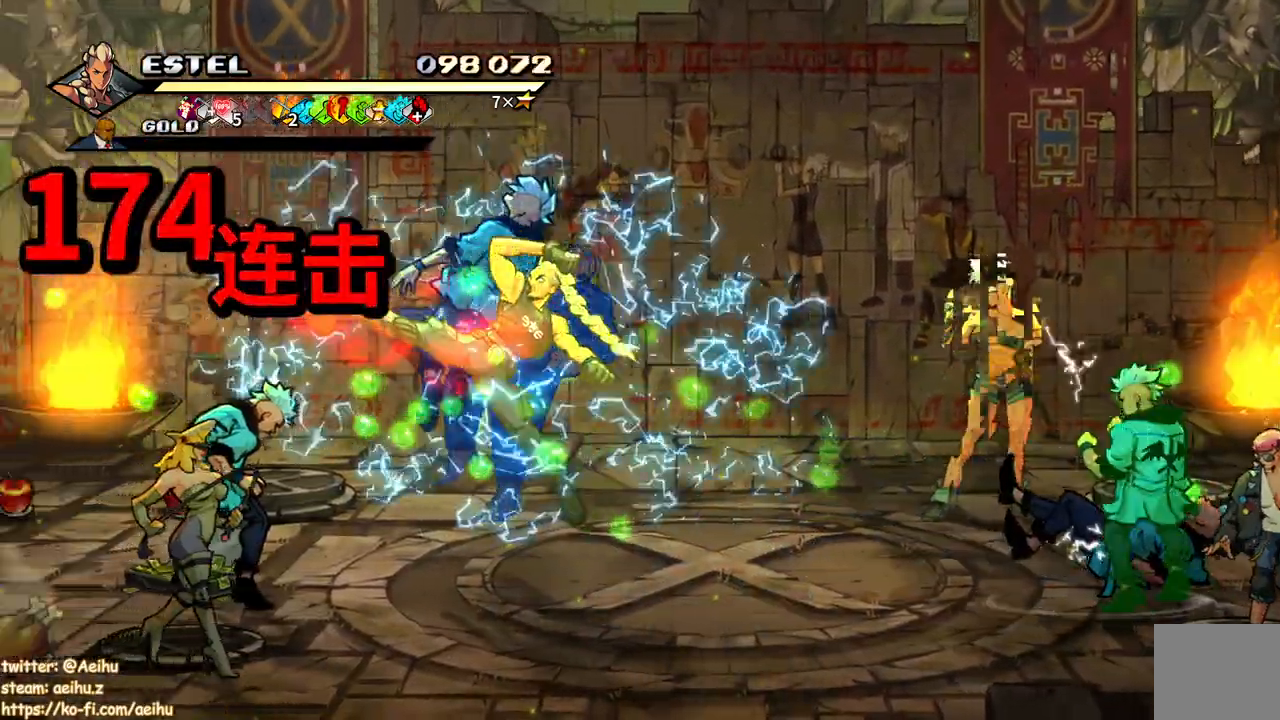
{"dt_ms": 500, "buttons": [], "events": [[183, "SQUARE", "up"], [250, "SQUARE", "down"], [333, "SQUARE", "up"], [400, "SQUARE", "down"], [433, "DPAD_LEFT", "up"], [500, "SQUARE", "up"]]}
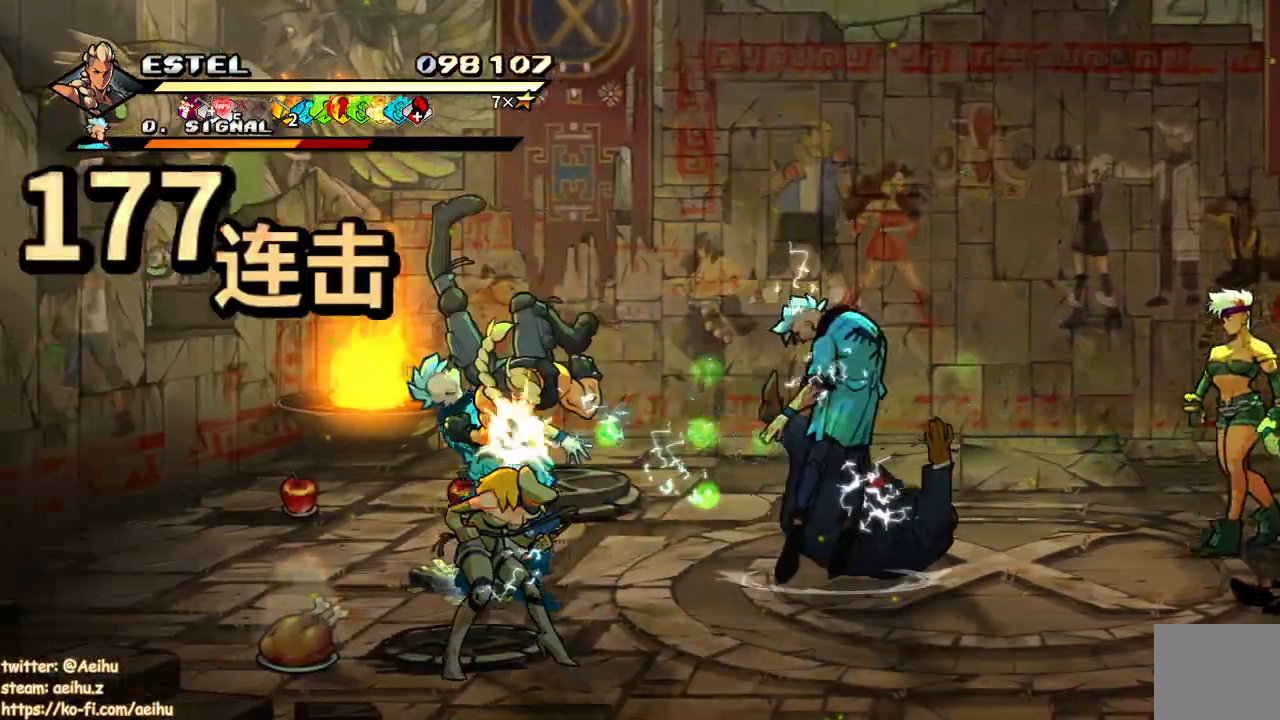
{"dt_ms": 500, "buttons": ["DPAD_LEFT"], "events": [[17, "DPAD_LEFT", "down"], [50, "SQUARE", "down"], [117, "DPAD_LEFT", "up"], [150, "SQUARE", "up"], [183, "DPAD_LEFT", "down"], [217, "SQUARE", "down"], [267, "DPAD_LEFT", "up"], [300, "SQUARE", "up"], [333, "DPAD_LEFT", "down"], [367, "SQUARE", "down"], [450, "SQUARE", "up"]]}
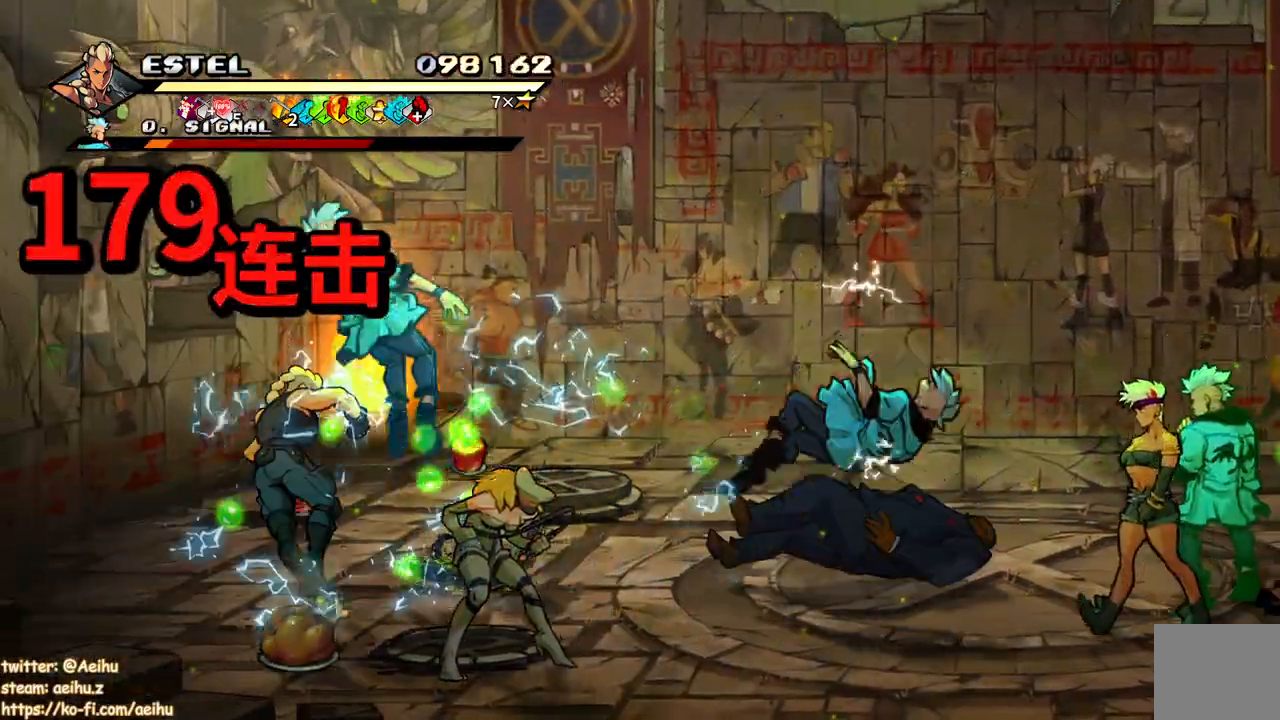
{"dt_ms": 500, "buttons": ["SQUARE"], "events": [[17, "SQUARE", "down"], [367, "DPAD_LEFT", "up"]]}
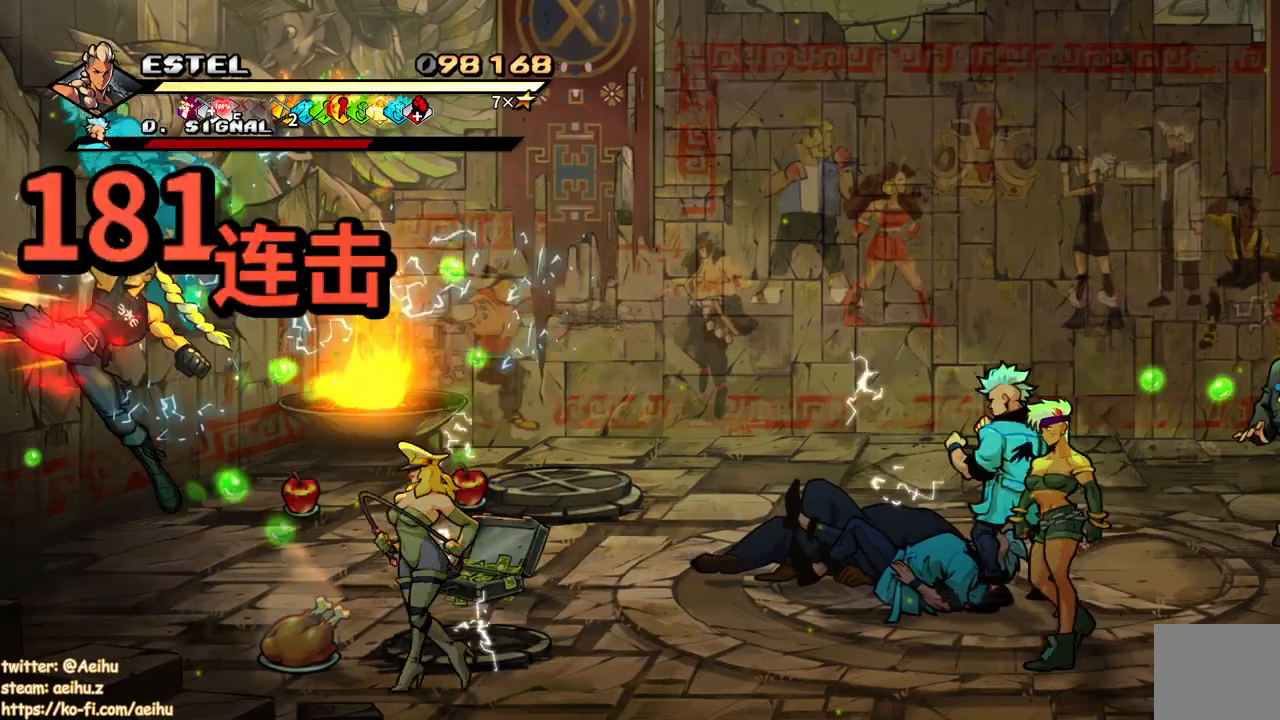
{"dt_ms": 500, "buttons": ["SQUARE", "DPAD_RIGHT"], "events": [[267, "DPAD_RIGHT", "down"], [367, "DPAD_DOWN", "down"], [400, "SQUARE", "up"], [467, "SQUARE", "down"], [500, "DPAD_DOWN", "up"]]}